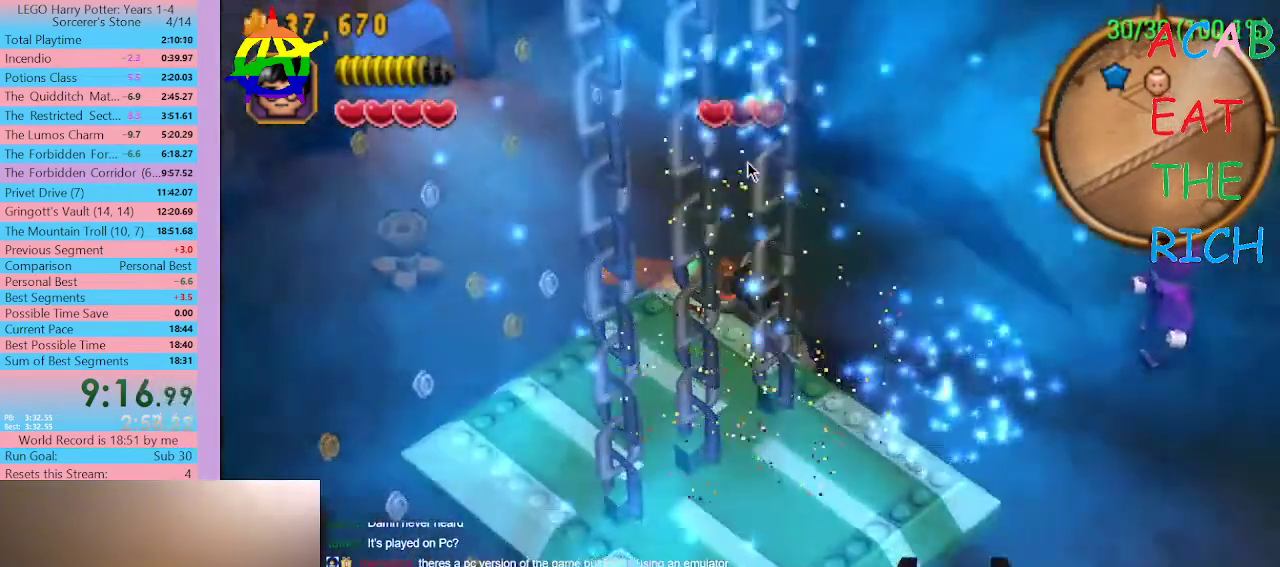
Gameplay with a controller (Xbox layout); each line is a JSON object with the inputs held at the frame after it. "events" lists button and stick changes between this image and that frame as [ms after this image, input, new state], when the widget could be followed in between. Not read: L3 R3 left_stick.
{"buttons": [], "right_stick": "center", "events": []}
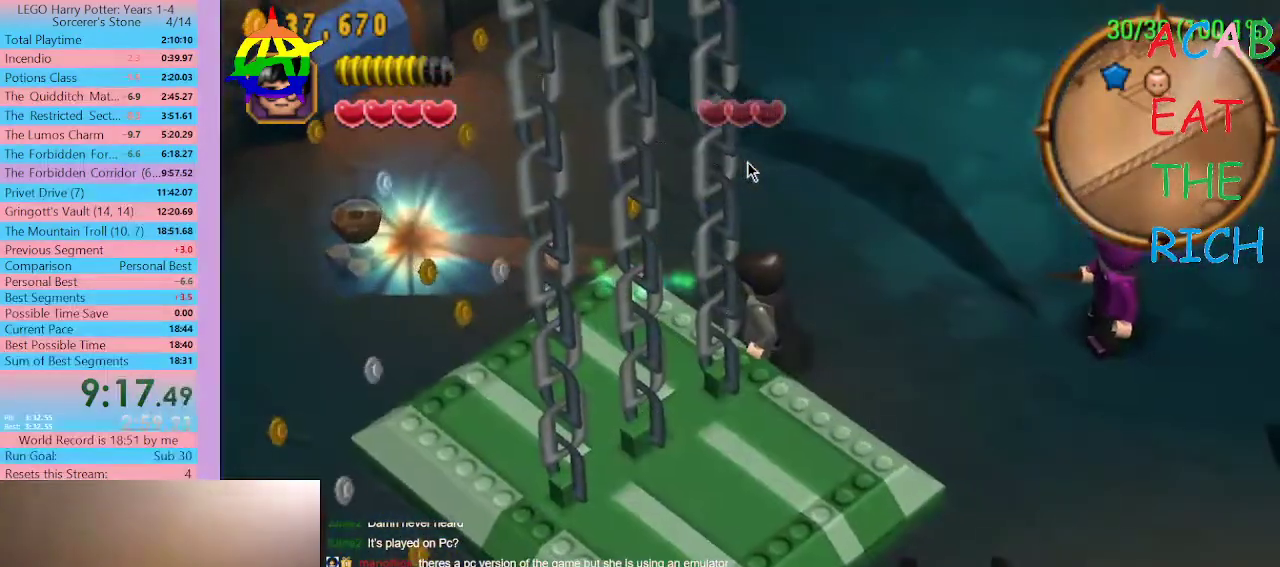
{"buttons": [], "right_stick": "center", "events": []}
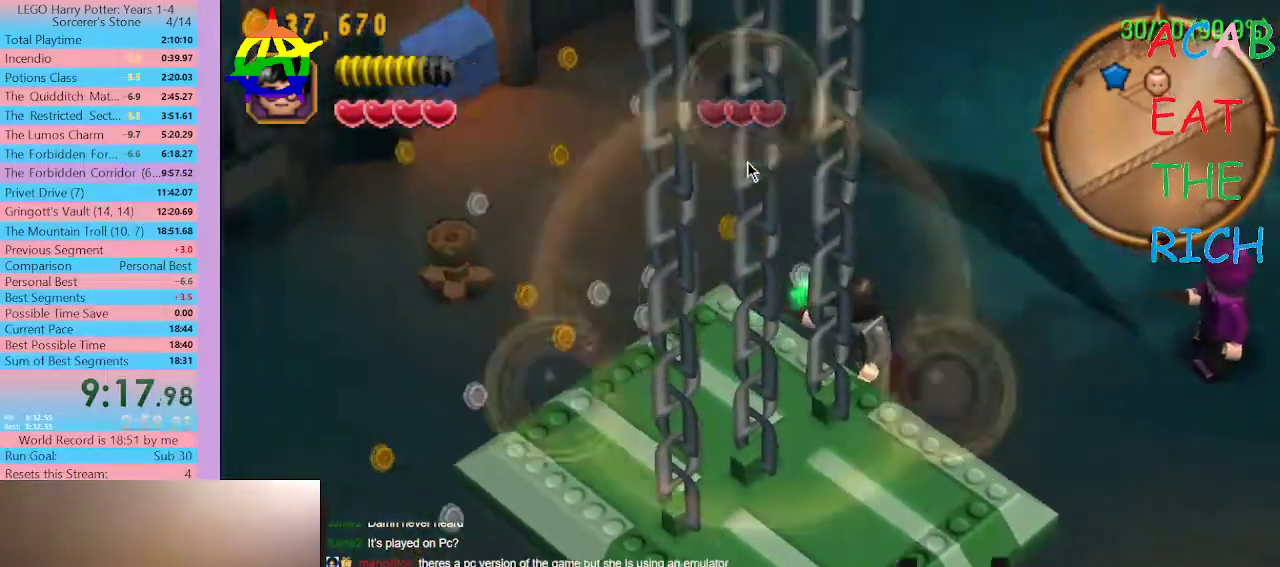
{"buttons": ["Y"], "right_stick": "center", "events": [[267, "B", "down"], [367, "B", "up"], [433, "Y", "down"]]}
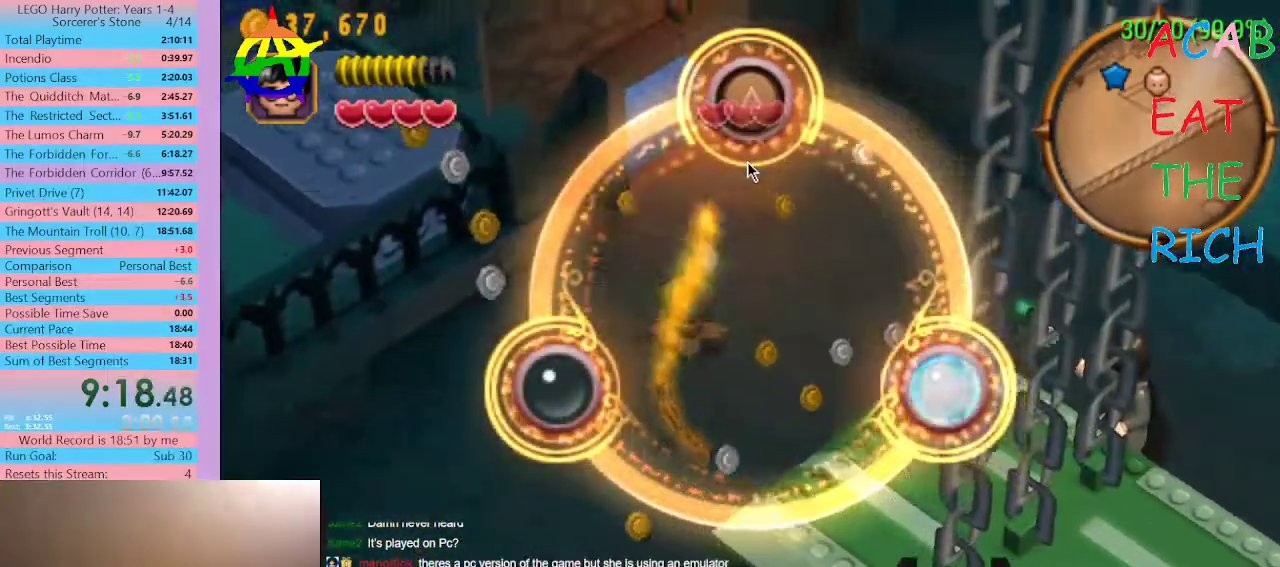
{"buttons": [], "right_stick": "center", "events": [[67, "B", "down"], [67, "Y", "up"], [233, "B", "up"]]}
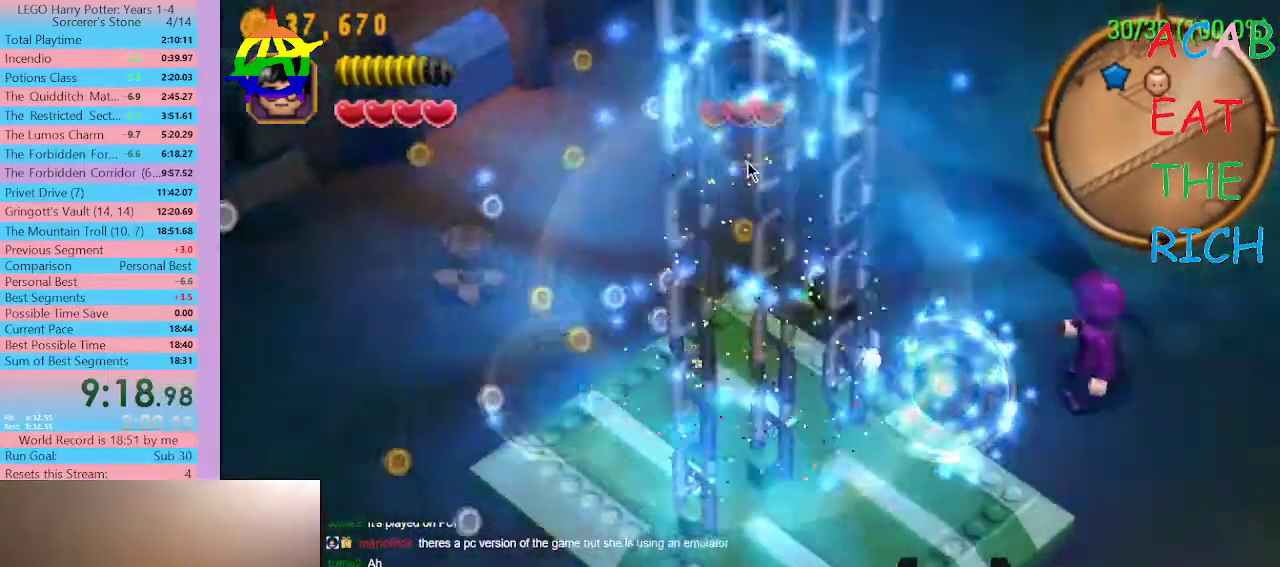
{"buttons": [], "right_stick": "center", "events": []}
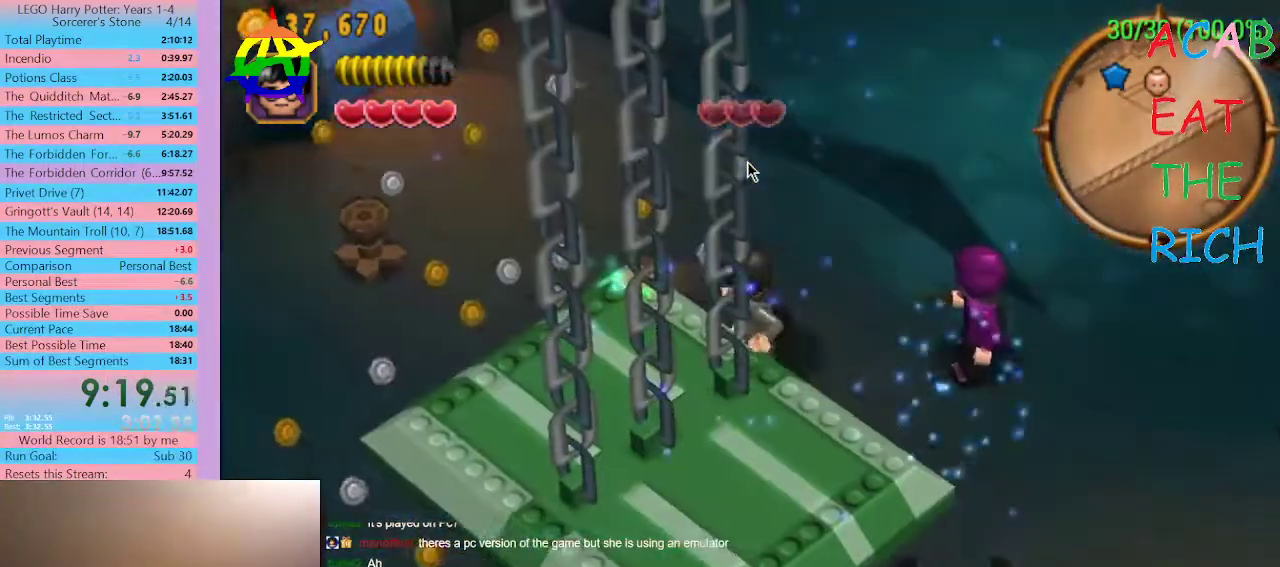
{"buttons": [], "right_stick": "center", "events": []}
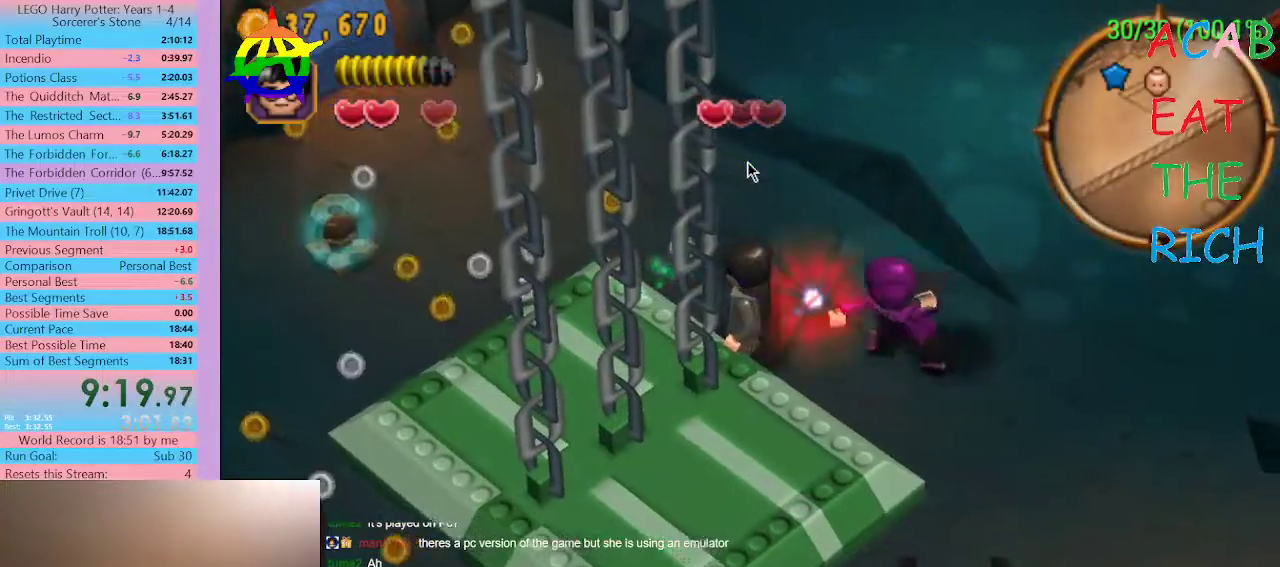
{"buttons": [], "right_stick": "center", "events": []}
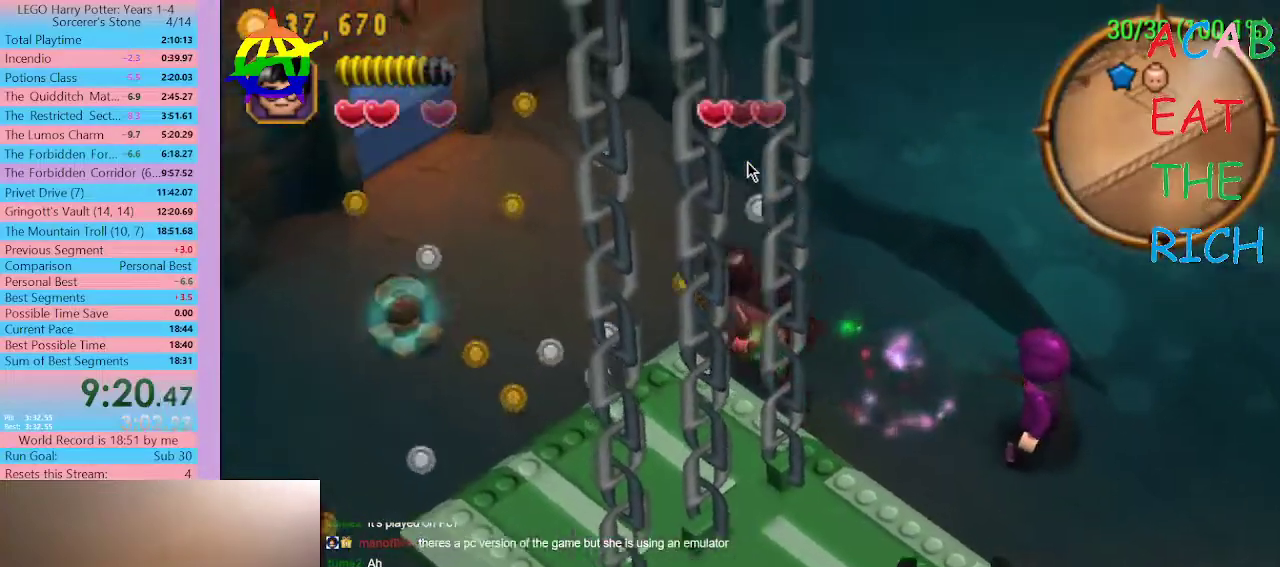
{"buttons": ["B"], "right_stick": "center", "events": [[100, "B", "down"], [167, "B", "up"], [267, "Y", "down"], [333, "Y", "up"], [400, "B", "down"]]}
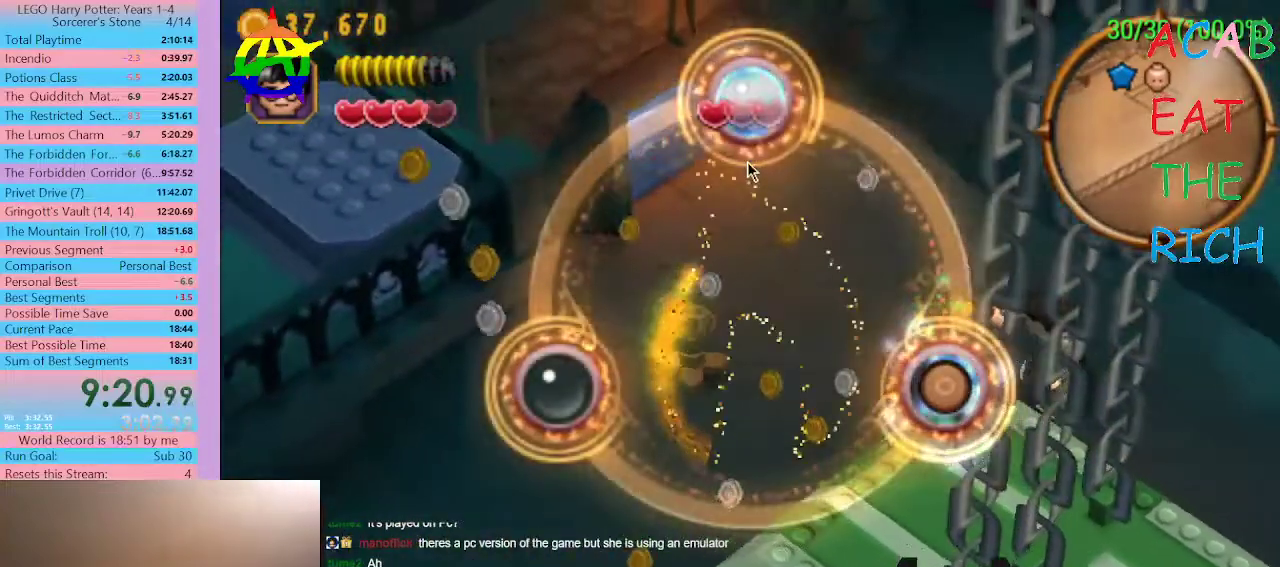
{"buttons": [], "right_stick": "center", "events": [[33, "B", "up"]]}